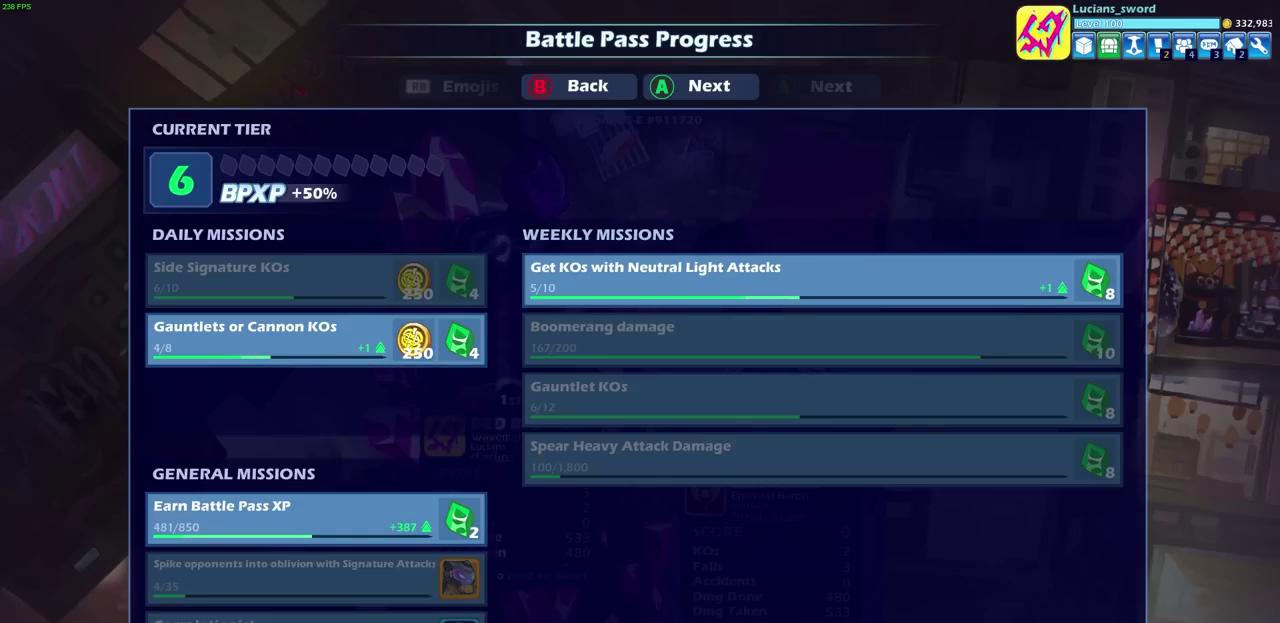
Gameplay with a controller (PlayStation layout); each line is a JSON object with the inputs held at the frame after it (dt_ms = milliseconds from this image to that frame). "events" lists button and stick changes between this image and that frame as [ms after this image, input, new state], when the widget could be followed in between. Not read: R1.
{"dt_ms": 700, "buttons": ["CROSS"], "left_stick": "center", "right_stick": "center", "events": [[283, "CROSS", "down"], [383, "CROSS", "up"], [633, "CROSS", "down"]]}
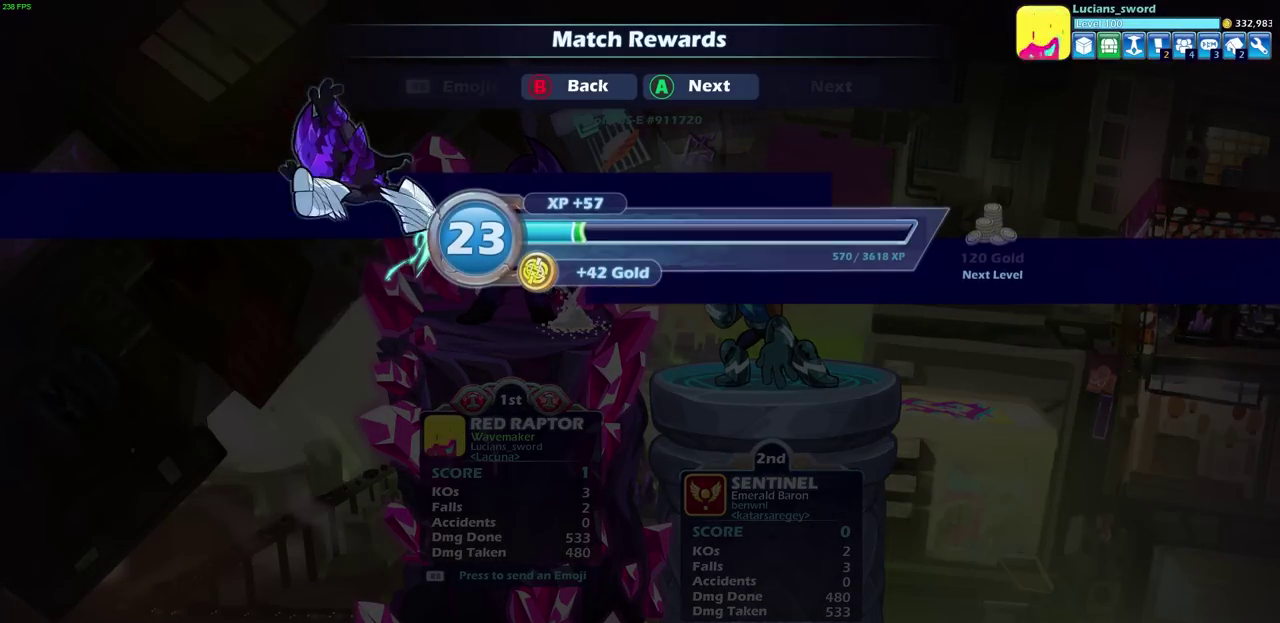
{"dt_ms": 300, "buttons": ["CROSS"], "left_stick": "center", "right_stick": "center", "events": [[67, "CROSS", "up"], [217, "CROSS", "down"]]}
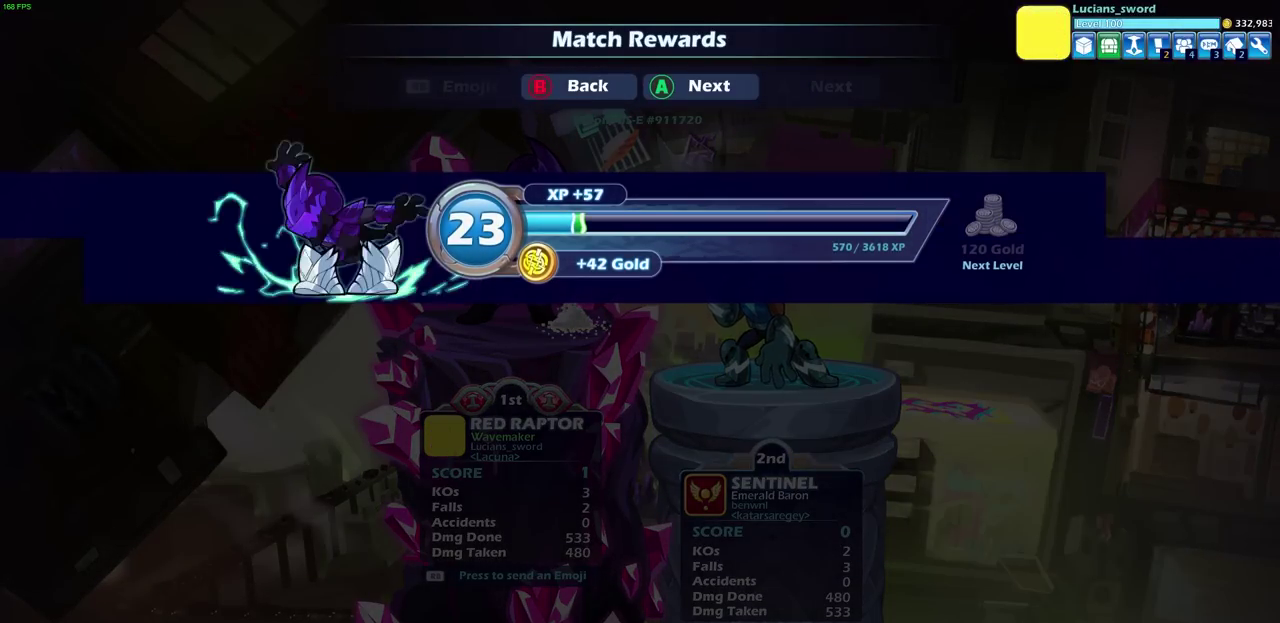
{"dt_ms": 500, "buttons": [], "left_stick": "center", "right_stick": "center", "events": [[67, "CROSS", "up"]]}
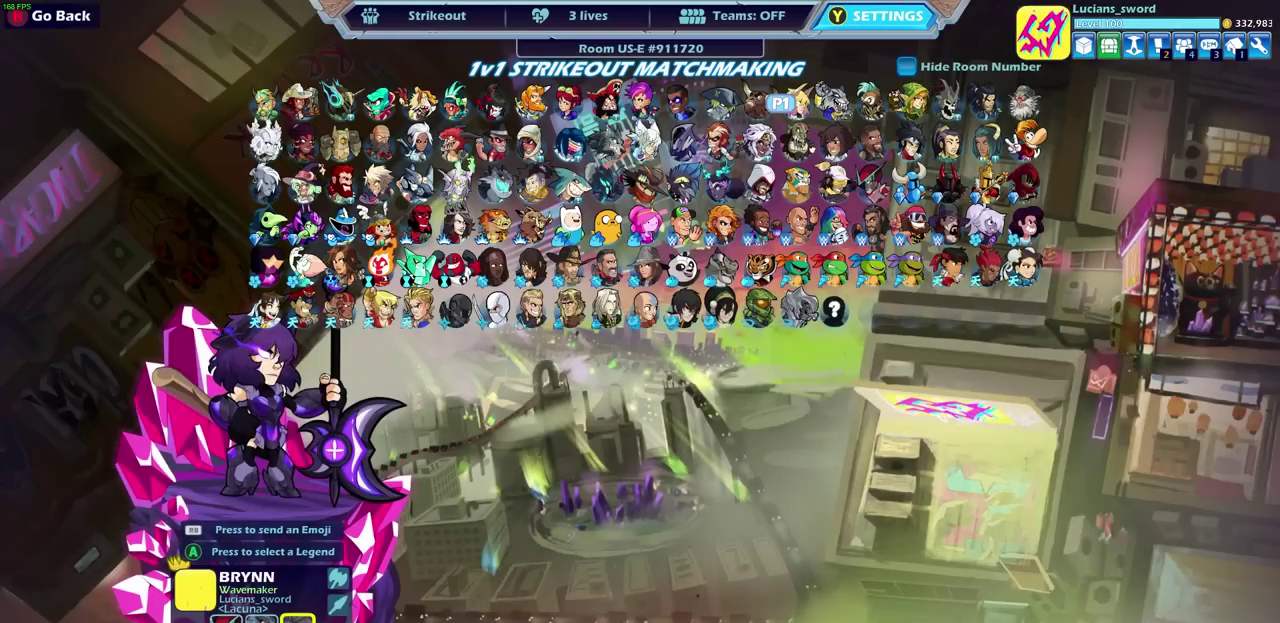
{"dt_ms": 500, "buttons": [], "left_stick": "center", "right_stick": "center", "events": []}
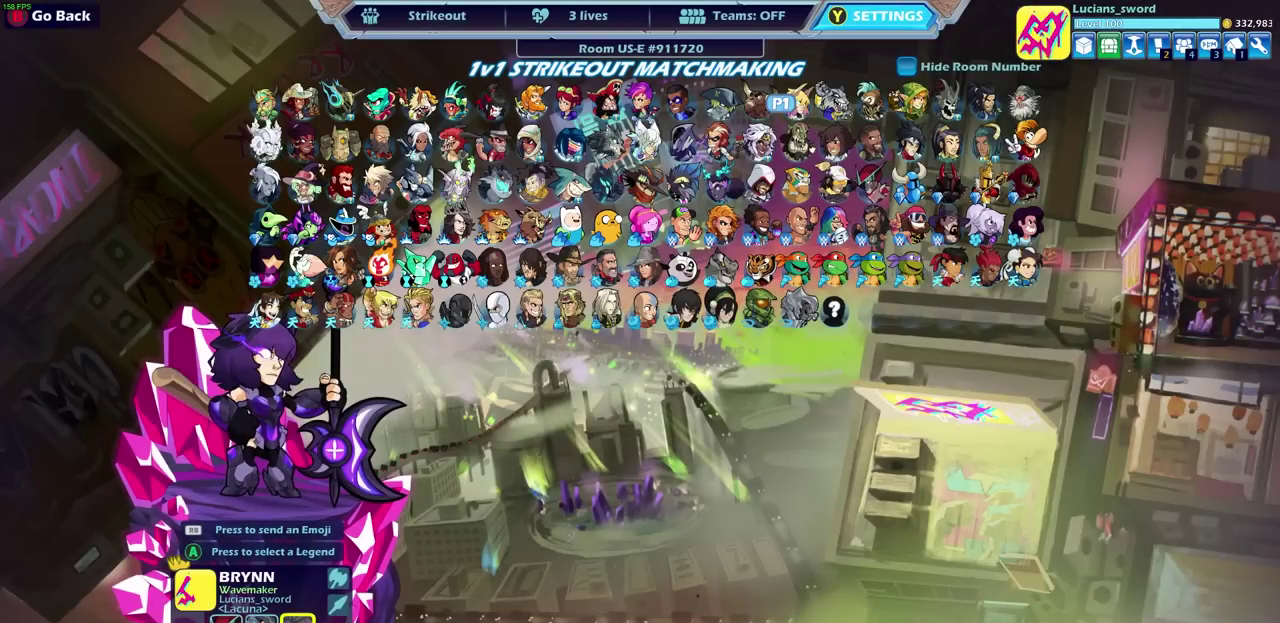
{"dt_ms": 500, "buttons": [], "left_stick": "center", "right_stick": "center", "events": []}
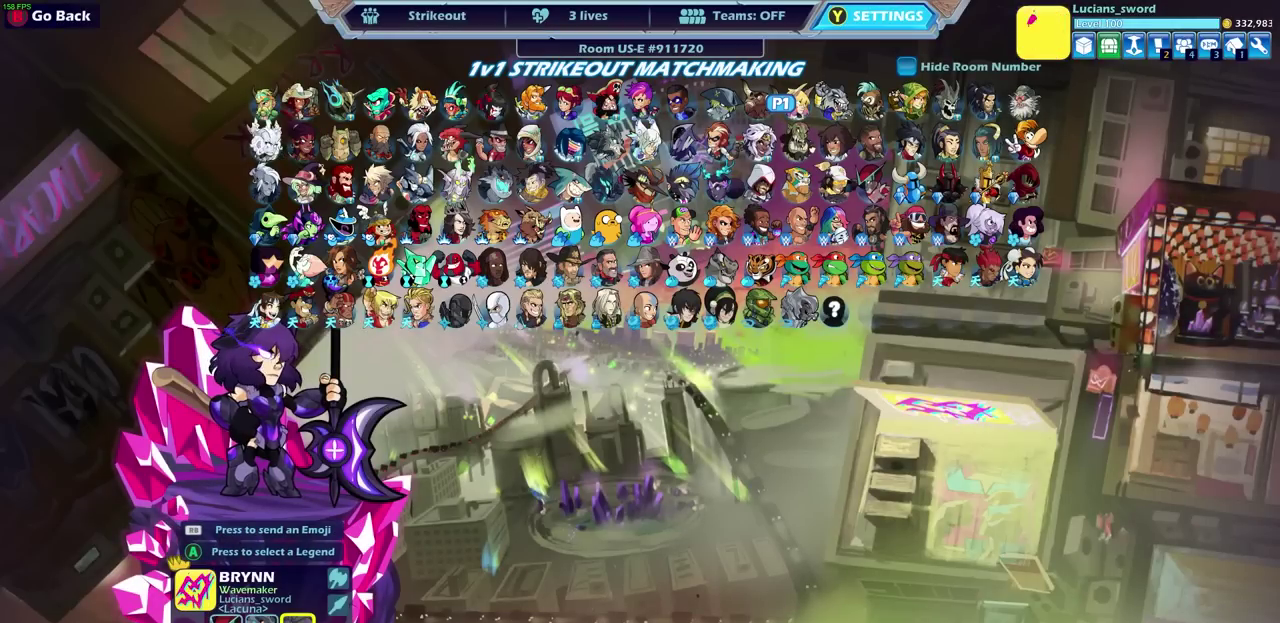
{"dt_ms": 500, "buttons": [], "left_stick": "center", "right_stick": "center", "events": []}
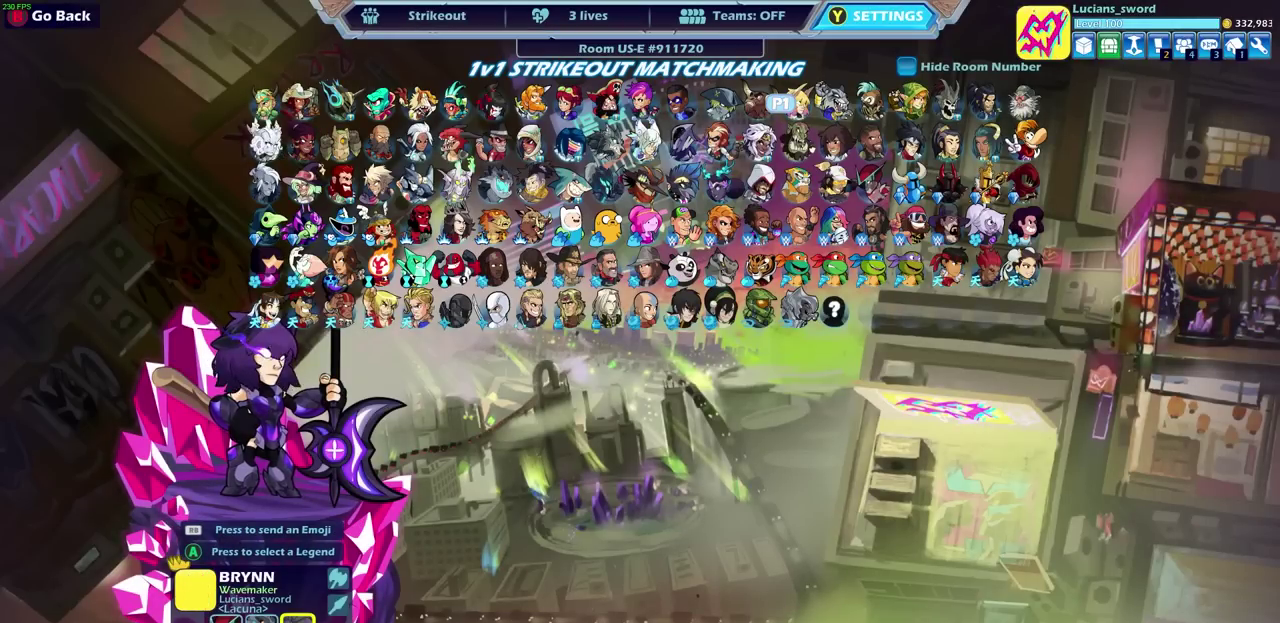
{"dt_ms": 500, "buttons": [], "left_stick": "center", "right_stick": "center", "events": []}
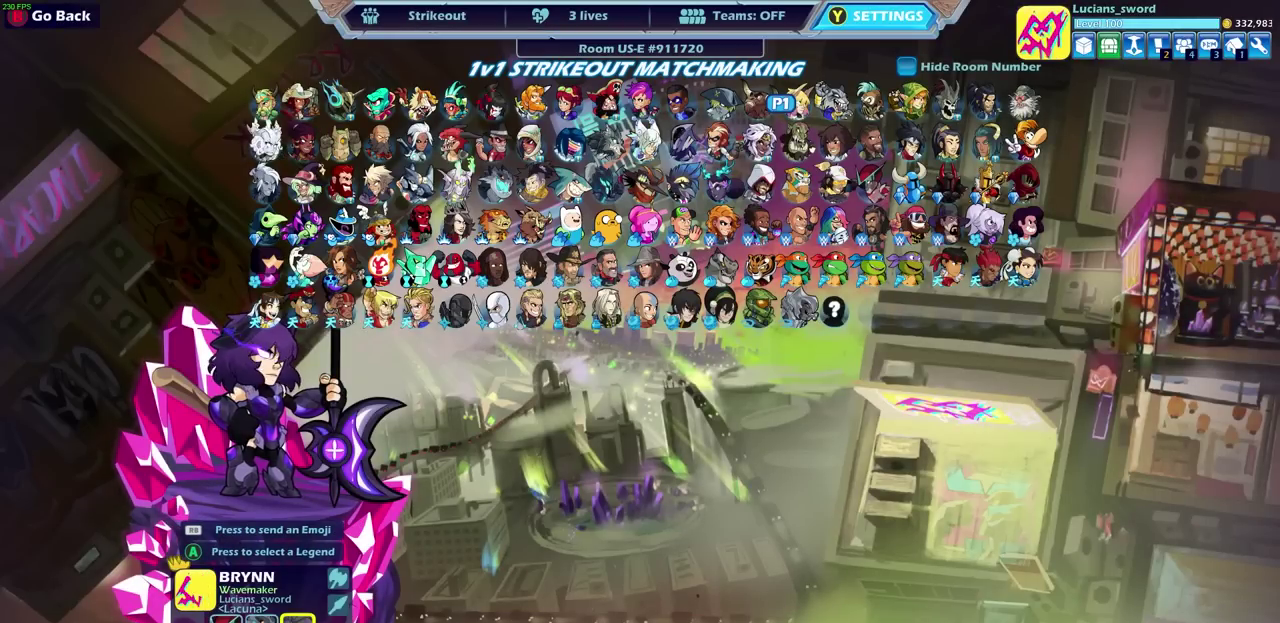
{"dt_ms": 400, "buttons": [], "left_stick": "center", "right_stick": "center", "events": [[100, "DPAD_LEFT", "down"], [217, "DPAD_LEFT", "up"], [300, "DPAD_LEFT", "down"], [383, "DPAD_LEFT", "up"]]}
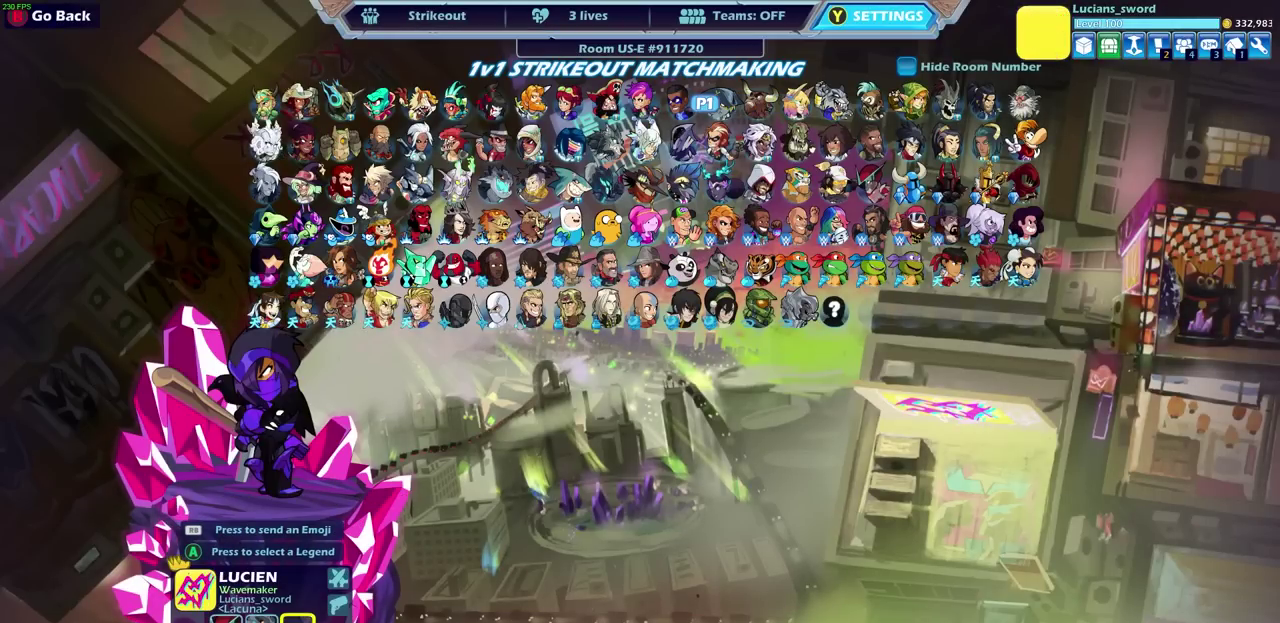
{"dt_ms": 600, "buttons": ["DPAD_DOWN"], "left_stick": "center", "right_stick": "center", "events": [[67, "DPAD_LEFT", "down"], [150, "DPAD_LEFT", "up"], [233, "DPAD_LEFT", "down"], [317, "DPAD_LEFT", "up"], [400, "DPAD_DOWN", "down"], [483, "DPAD_DOWN", "up"], [567, "DPAD_DOWN", "down"]]}
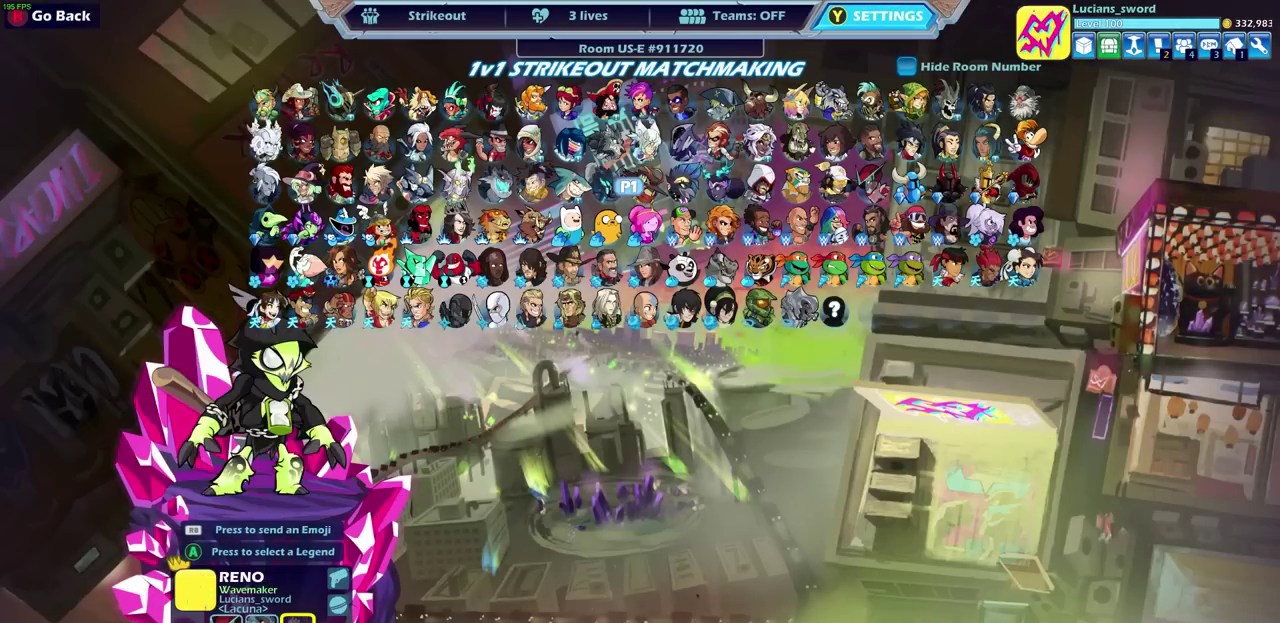
{"dt_ms": 600, "buttons": ["DPAD_RIGHT"], "left_stick": "center", "right_stick": "center", "events": [[50, "DPAD_DOWN", "up"], [100, "DPAD_DOWN", "down"], [200, "DPAD_DOWN", "up"], [383, "DPAD_RIGHT", "down"], [467, "DPAD_RIGHT", "up"], [567, "DPAD_RIGHT", "down"]]}
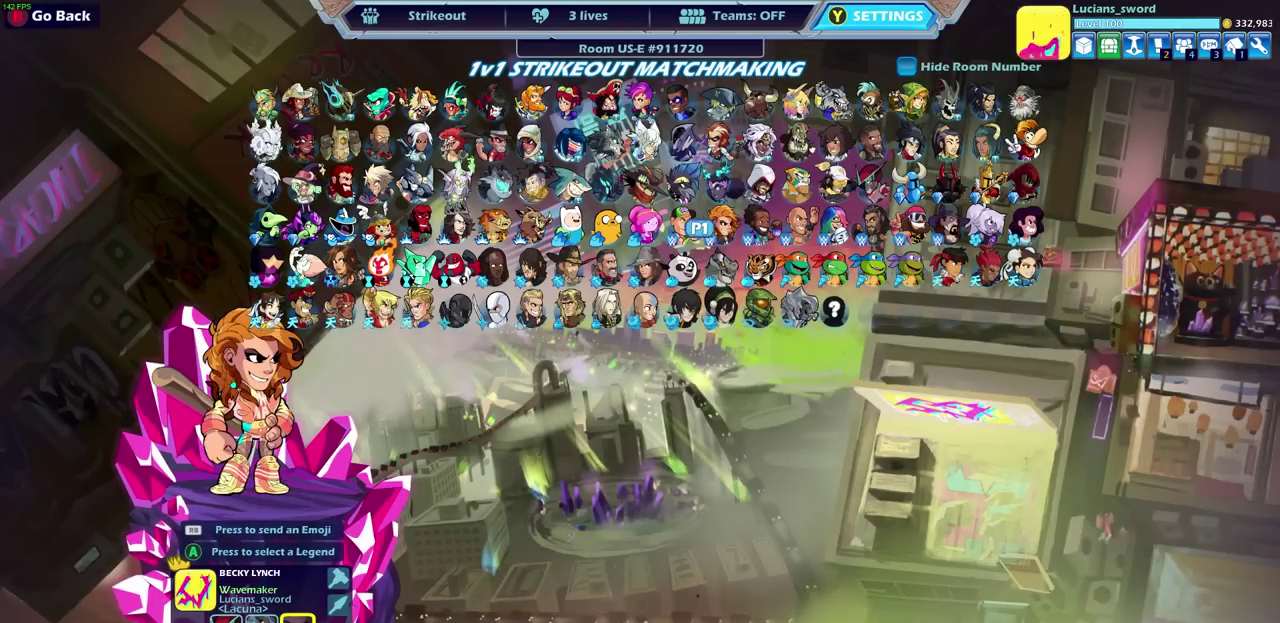
{"dt_ms": 400, "buttons": ["CIRCLE"], "left_stick": "center", "right_stick": "center", "events": [[50, "DPAD_RIGHT", "up"], [100, "DPAD_RIGHT", "down"], [183, "DPAD_RIGHT", "up"], [233, "DPAD_RIGHT", "down"], [317, "DPAD_RIGHT", "up"], [400, "CIRCLE", "down"]]}
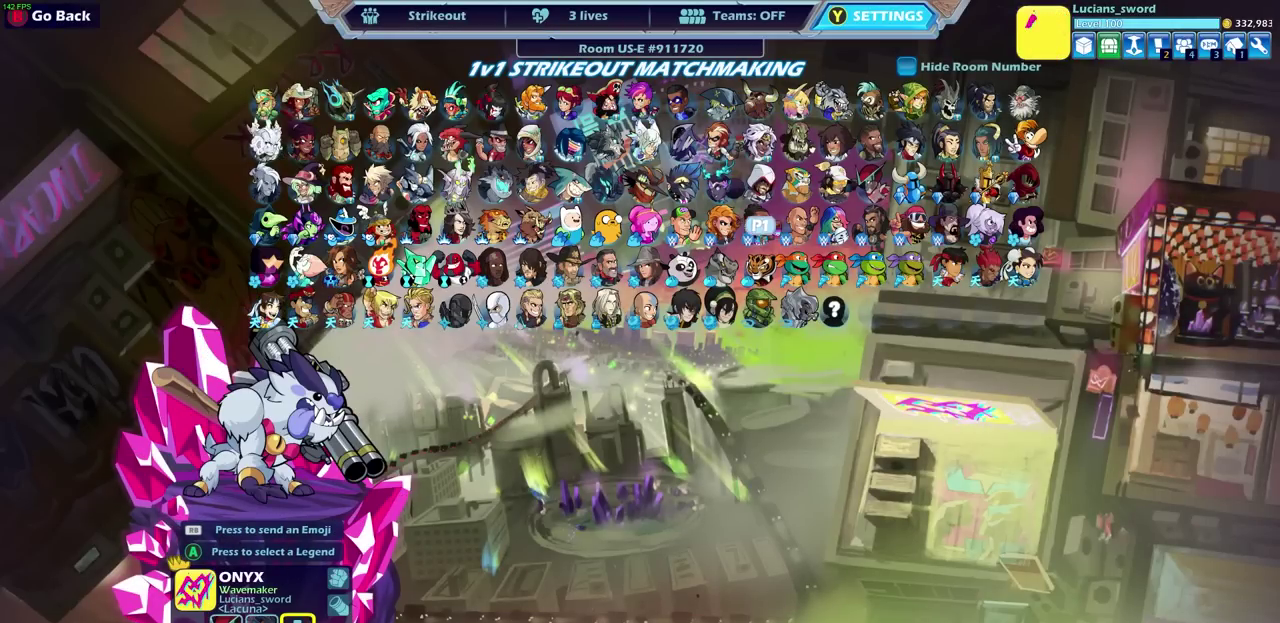
{"dt_ms": 500, "buttons": [], "left_stick": "center", "right_stick": "center", "events": [[117, "CIRCLE", "up"]]}
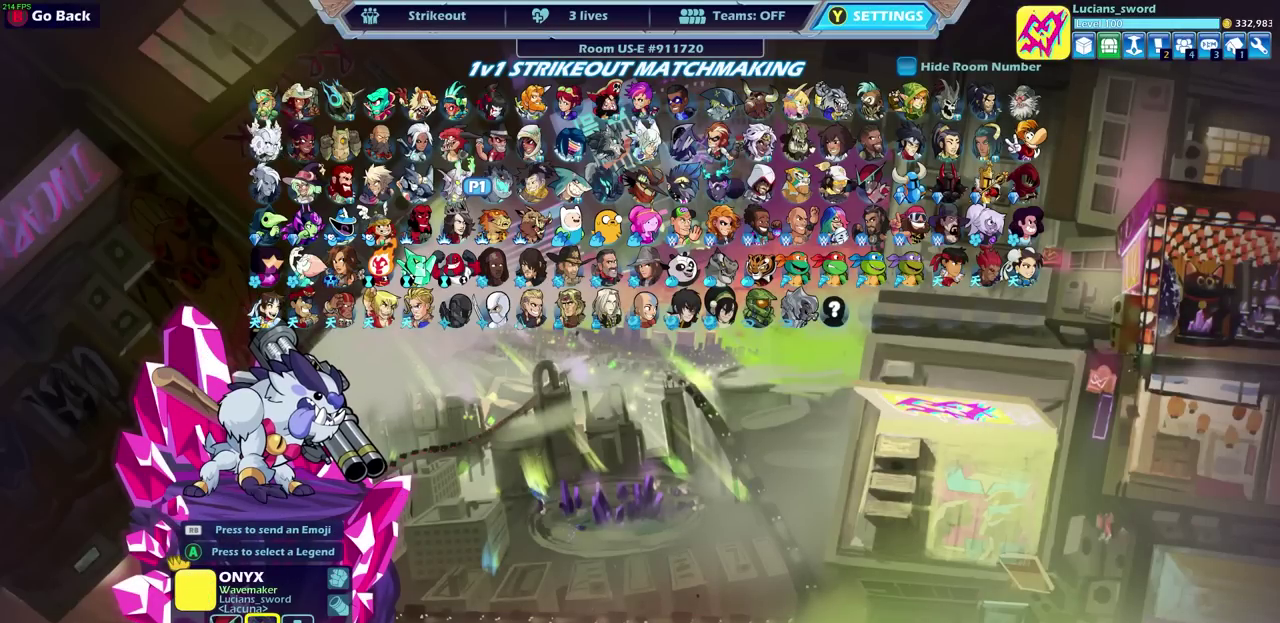
{"dt_ms": 500, "buttons": [], "left_stick": "center", "right_stick": "center", "events": []}
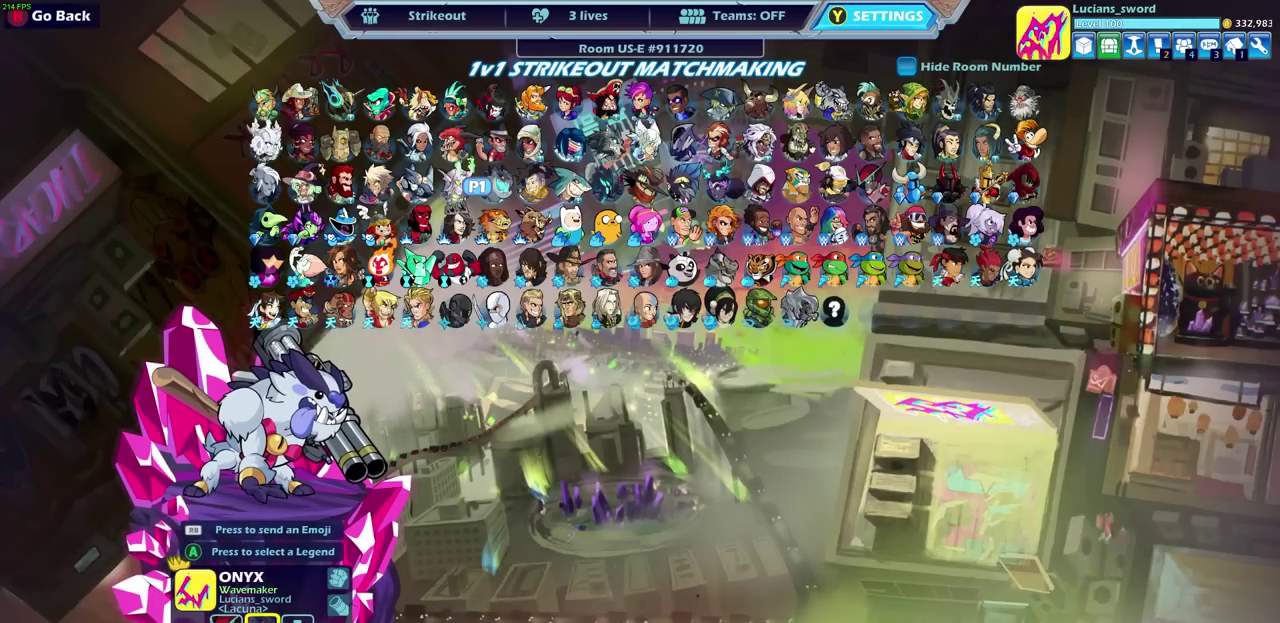
{"dt_ms": 500, "buttons": [], "left_stick": "center", "right_stick": "center", "events": []}
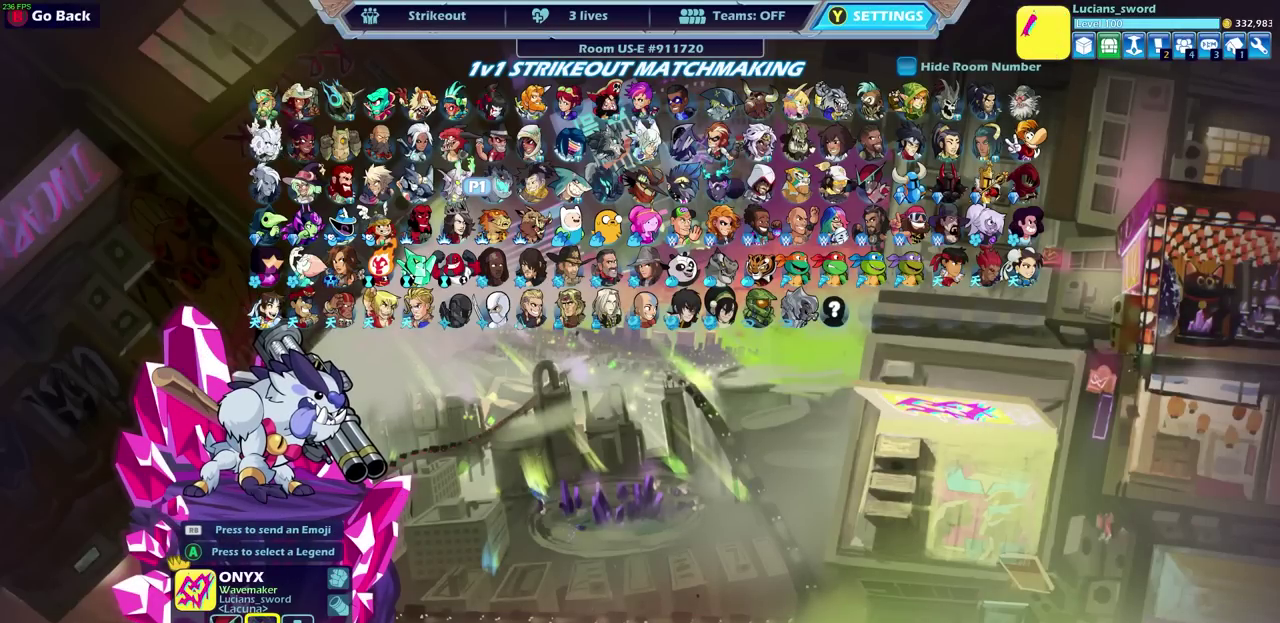
{"dt_ms": 500, "buttons": [], "left_stick": "center", "right_stick": "center", "events": []}
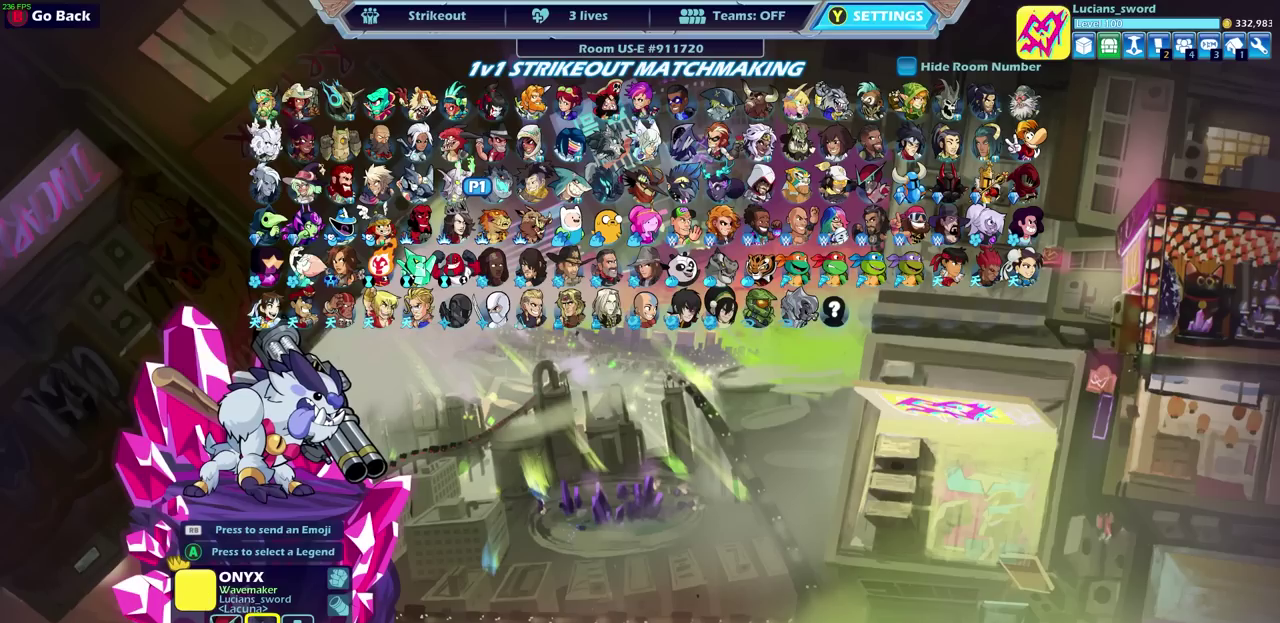
{"dt_ms": 500, "buttons": [], "left_stick": "center", "right_stick": "center", "events": [[350, "CIRCLE", "down"], [467, "CIRCLE", "up"]]}
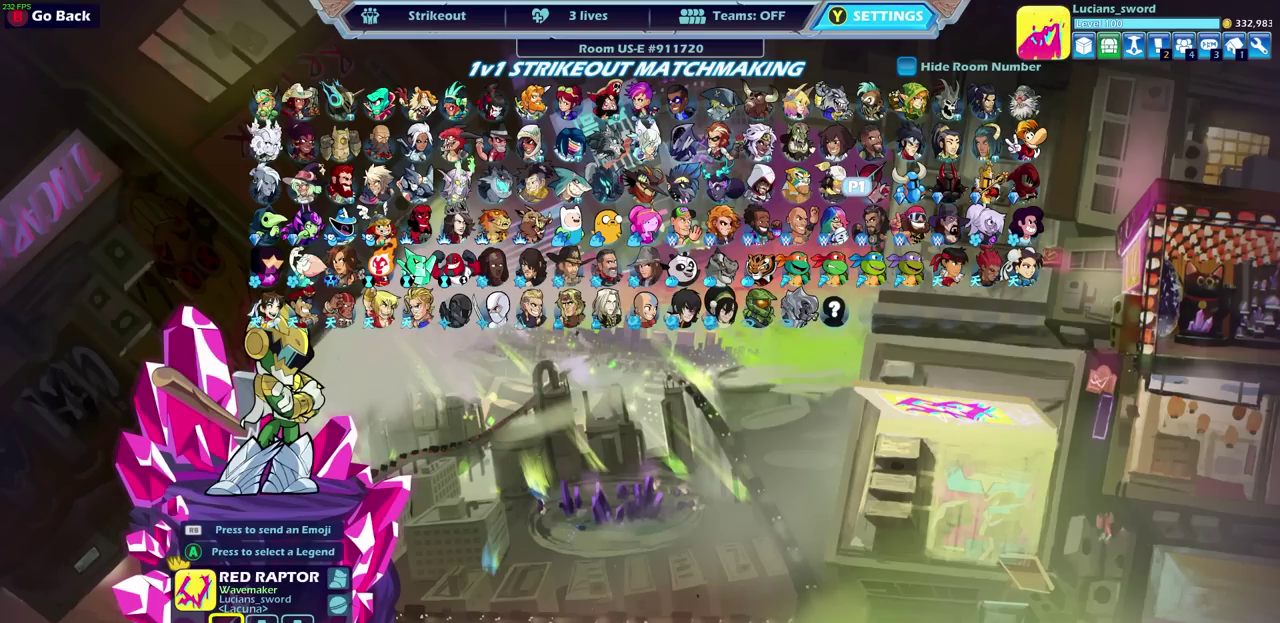
{"dt_ms": 500, "buttons": [], "left_stick": "center", "right_stick": "center", "events": []}
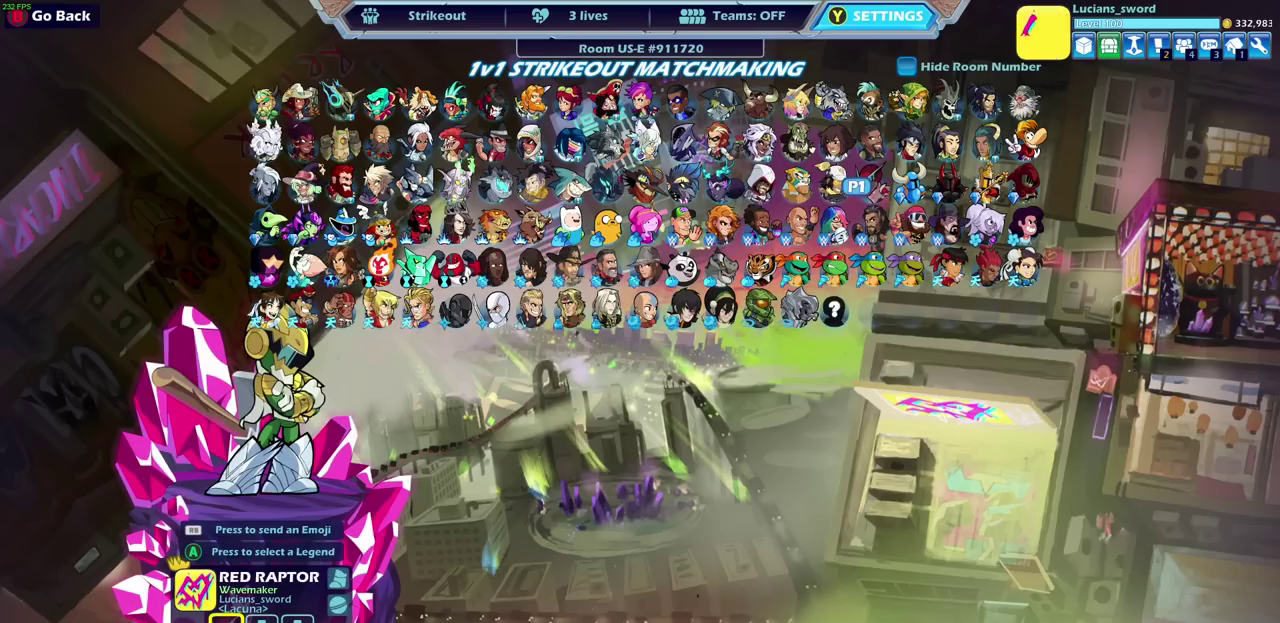
{"dt_ms": 500, "buttons": [], "left_stick": "center", "right_stick": "center", "events": [[83, "DPAD_LEFT", "down"], [133, "DPAD_LEFT", "up"], [217, "DPAD_LEFT", "down"], [300, "DPAD_LEFT", "up"], [383, "DPAD_LEFT", "down"], [450, "DPAD_LEFT", "up"]]}
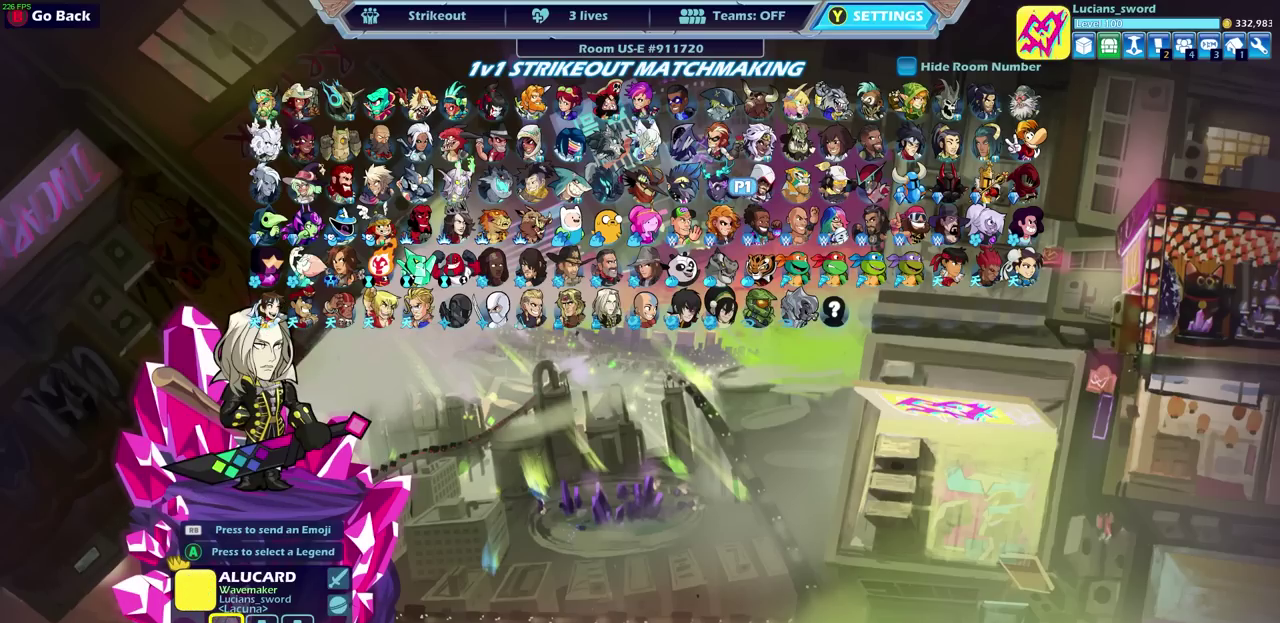
{"dt_ms": 300, "buttons": ["DPAD_LEFT"], "left_stick": "center", "right_stick": "center", "events": [[50, "DPAD_LEFT", "down"], [133, "DPAD_LEFT", "up"], [250, "DPAD_LEFT", "down"]]}
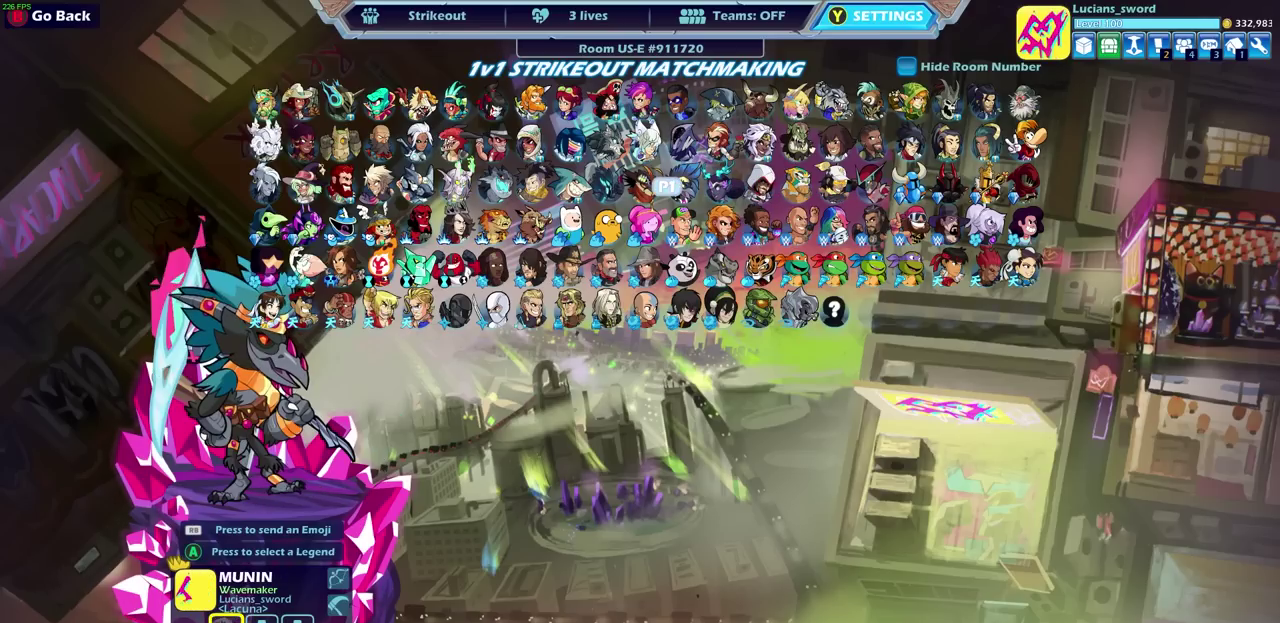
{"dt_ms": 700, "buttons": [], "left_stick": "center", "right_stick": "center", "events": [[33, "DPAD_LEFT", "up"], [517, "DPAD_LEFT", "down"], [633, "DPAD_LEFT", "up"]]}
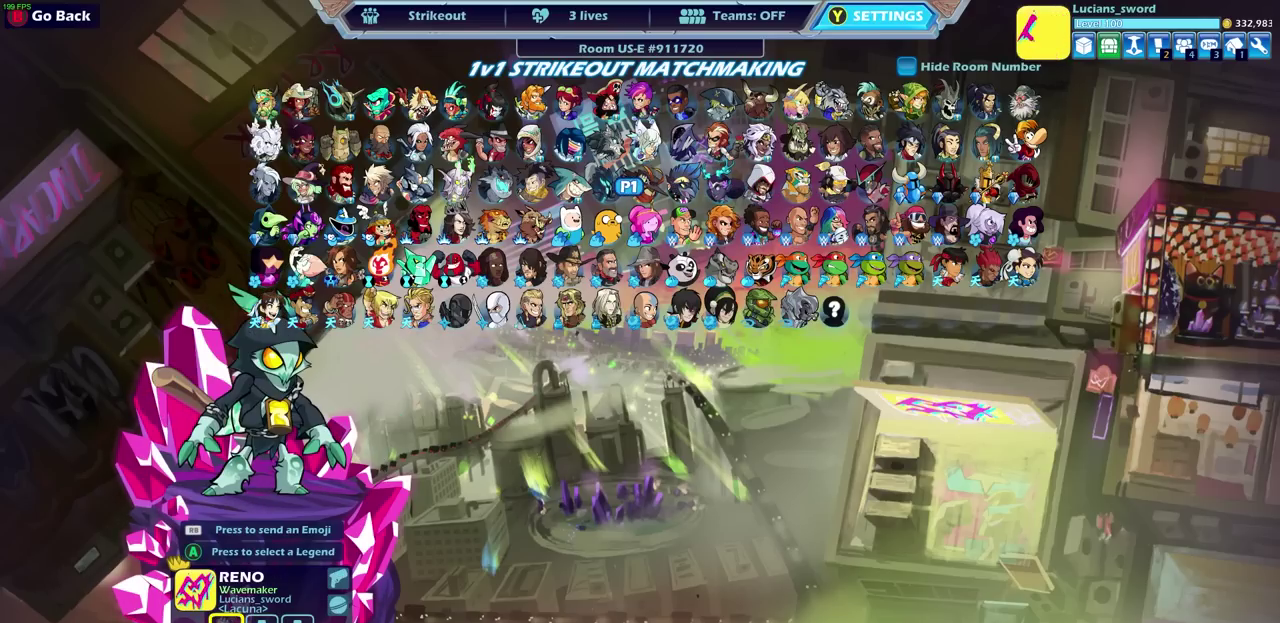
{"dt_ms": 500, "buttons": [], "left_stick": "center", "right_stick": "center", "events": [[33, "DPAD_LEFT", "down"], [133, "DPAD_LEFT", "up"], [217, "DPAD_LEFT", "down"], [300, "DPAD_LEFT", "up"], [383, "DPAD_LEFT", "down"], [467, "DPAD_LEFT", "up"]]}
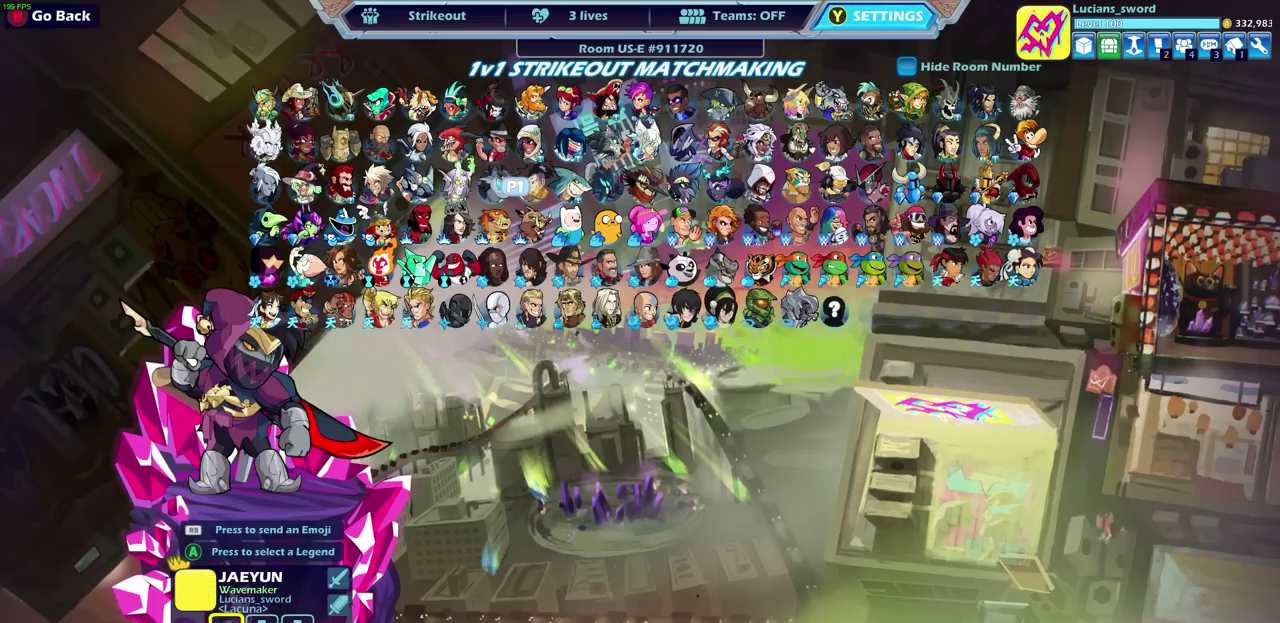
{"dt_ms": 500, "buttons": [], "left_stick": "center", "right_stick": "center", "events": [[83, "DPAD_DOWN", "down"], [167, "DPAD_DOWN", "up"], [317, "DPAD_DOWN", "down"], [433, "DPAD_DOWN", "up"]]}
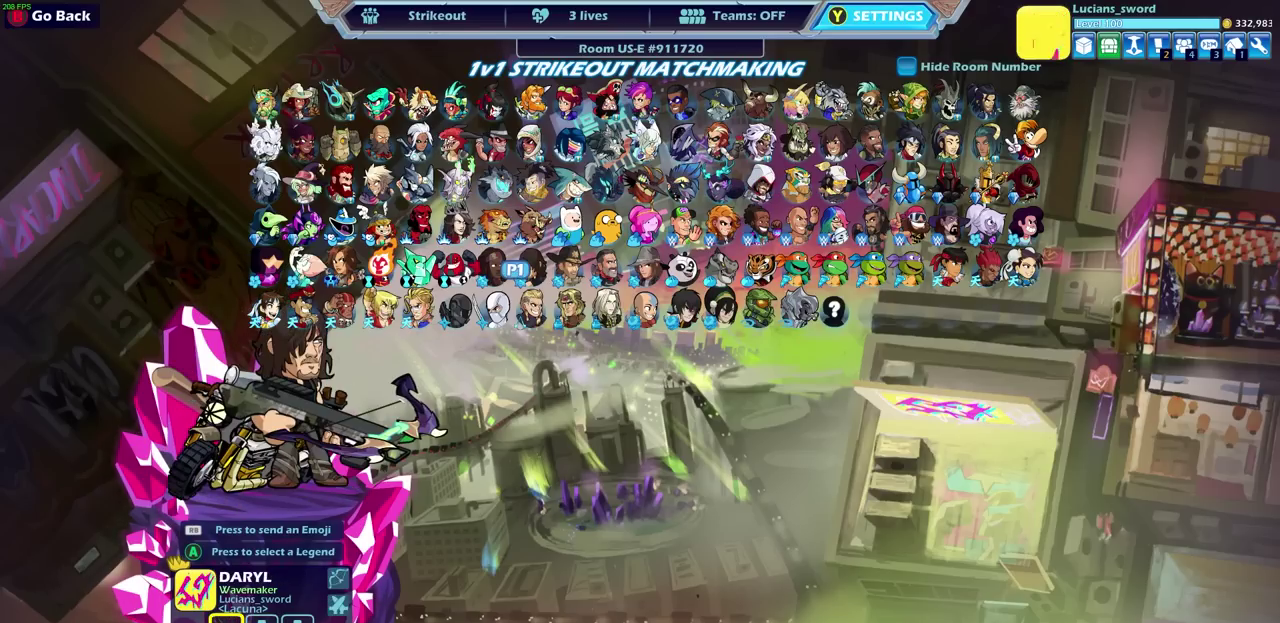
{"dt_ms": 500, "buttons": [], "left_stick": "center", "right_stick": "center", "events": [[17, "DPAD_DOWN", "down"], [117, "DPAD_DOWN", "up"], [350, "DPAD_LEFT", "down"], [433, "DPAD_LEFT", "up"]]}
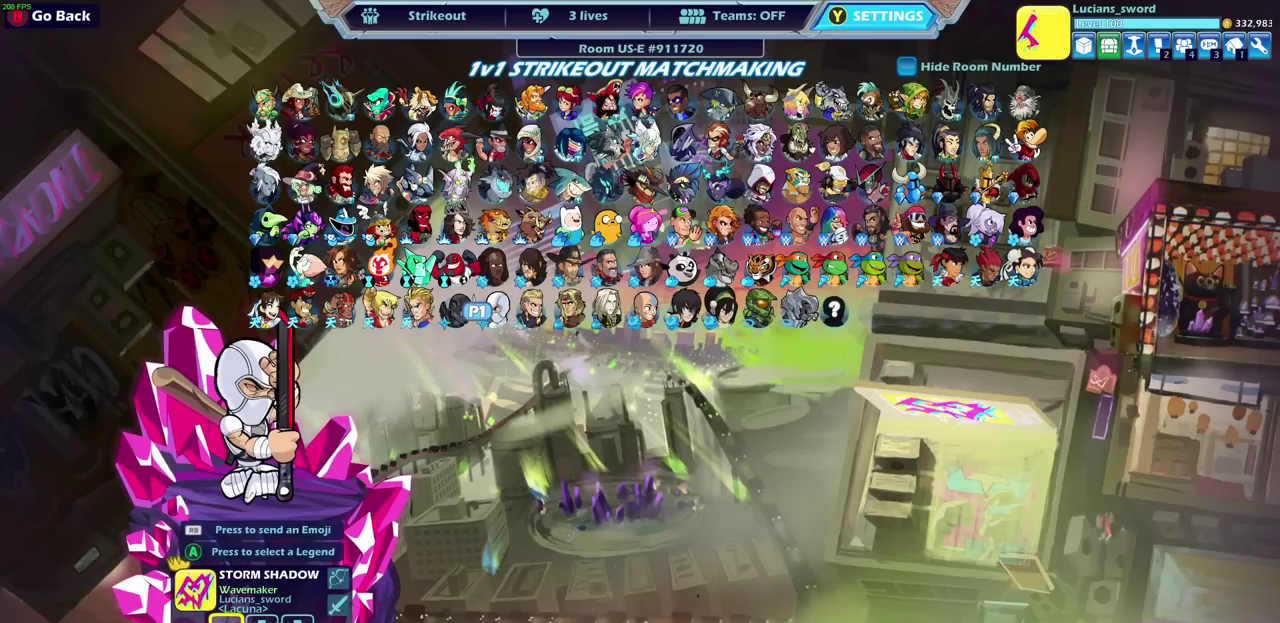
{"dt_ms": 600, "buttons": ["DPAD_RIGHT"], "left_stick": "center", "right_stick": "center", "events": [[133, "DPAD_LEFT", "down"], [250, "DPAD_LEFT", "up"], [400, "DPAD_RIGHT", "down"], [500, "DPAD_RIGHT", "up"], [583, "DPAD_RIGHT", "down"]]}
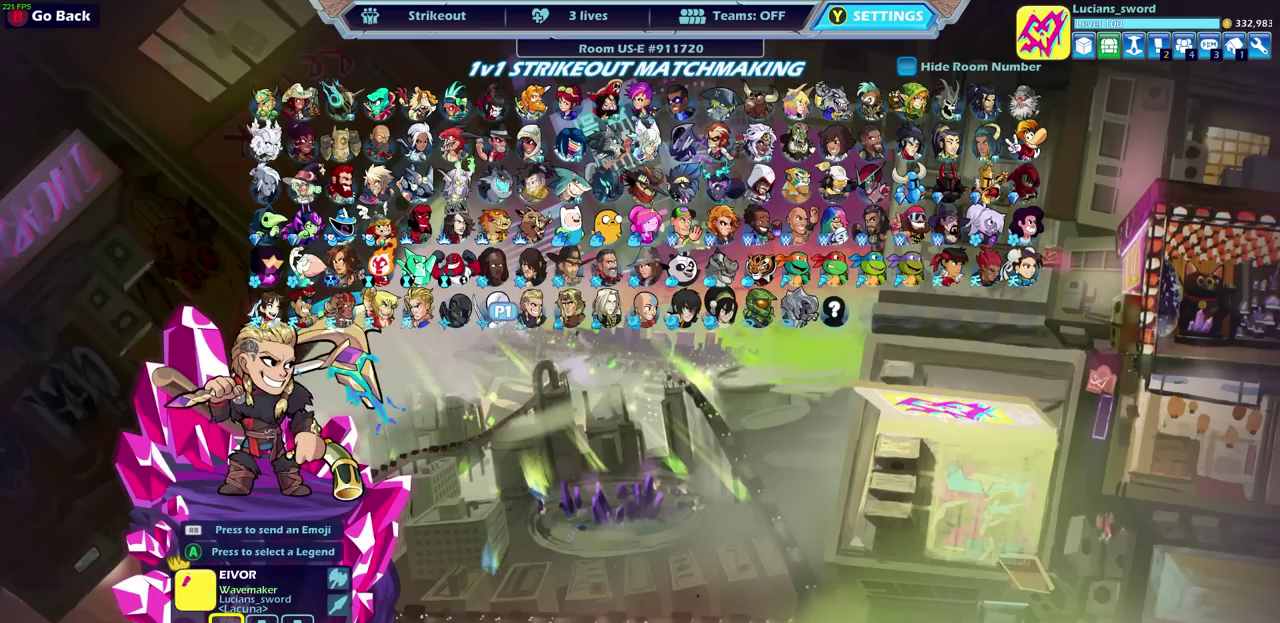
{"dt_ms": 400, "buttons": [], "left_stick": "center", "right_stick": "center", "events": [[67, "DPAD_RIGHT", "up"], [133, "DPAD_RIGHT", "down"], [217, "DPAD_RIGHT", "up"], [283, "DPAD_RIGHT", "down"], [367, "DPAD_RIGHT", "up"]]}
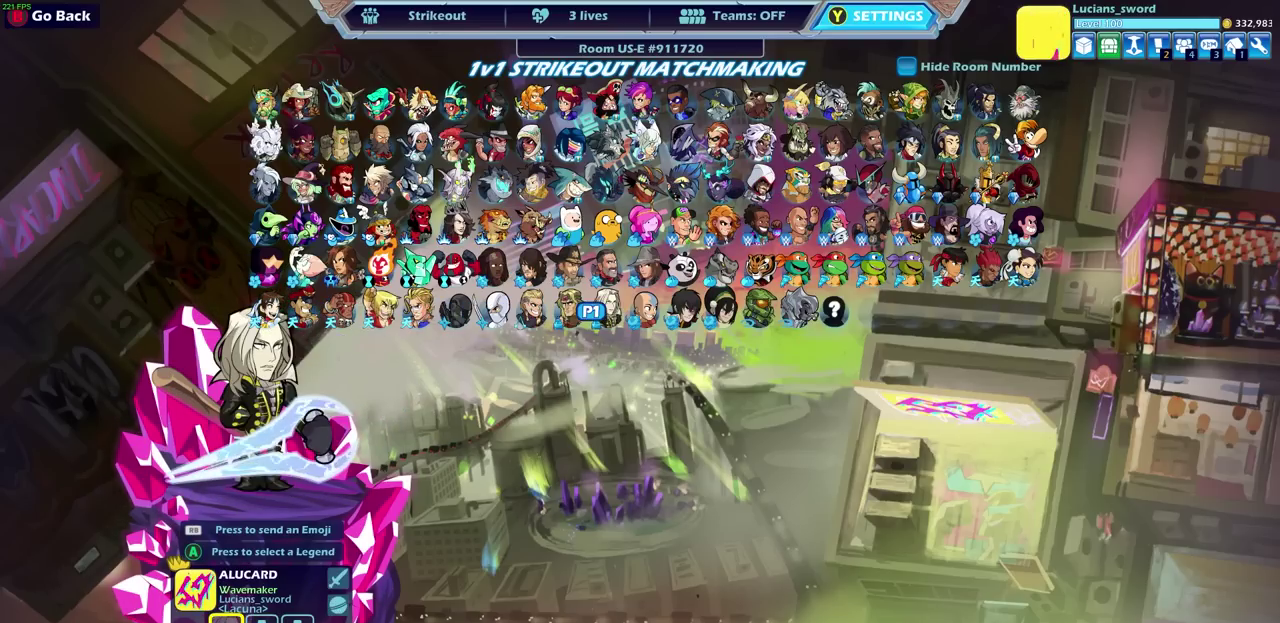
{"dt_ms": 400, "buttons": ["CROSS"], "left_stick": "center", "right_stick": "center", "events": [[50, "DPAD_RIGHT", "down"], [117, "DPAD_RIGHT", "up"], [350, "CROSS", "down"]]}
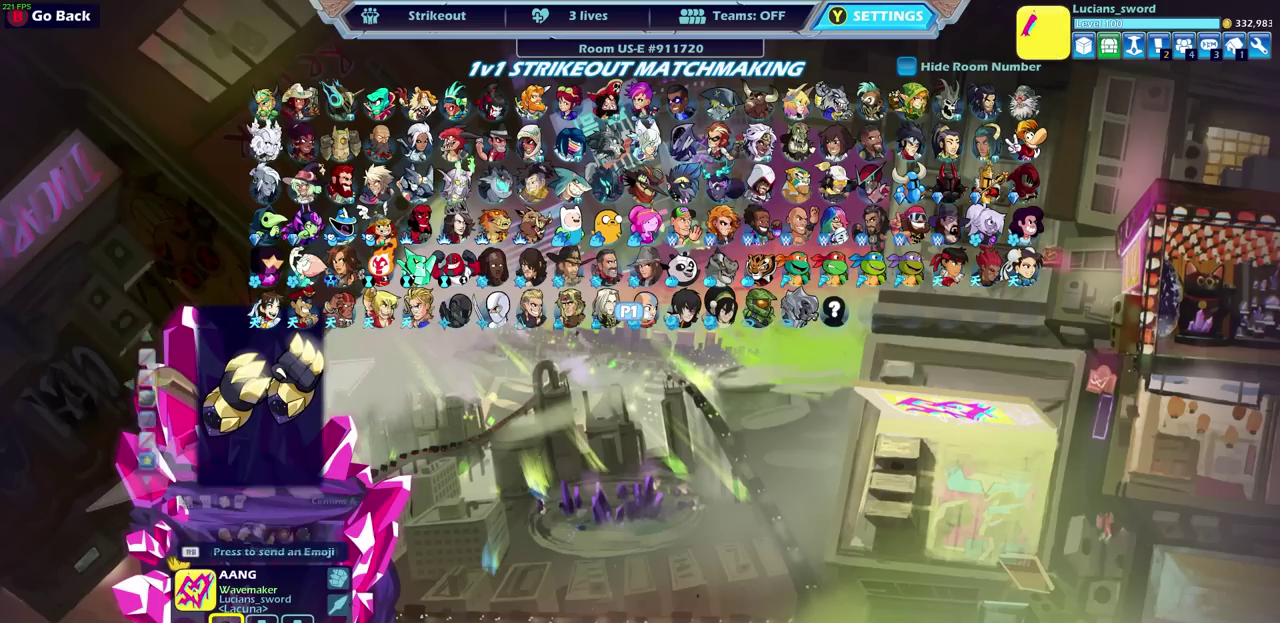
{"dt_ms": 600, "buttons": [], "left_stick": "center", "right_stick": "center", "events": [[67, "CROSS", "up"]]}
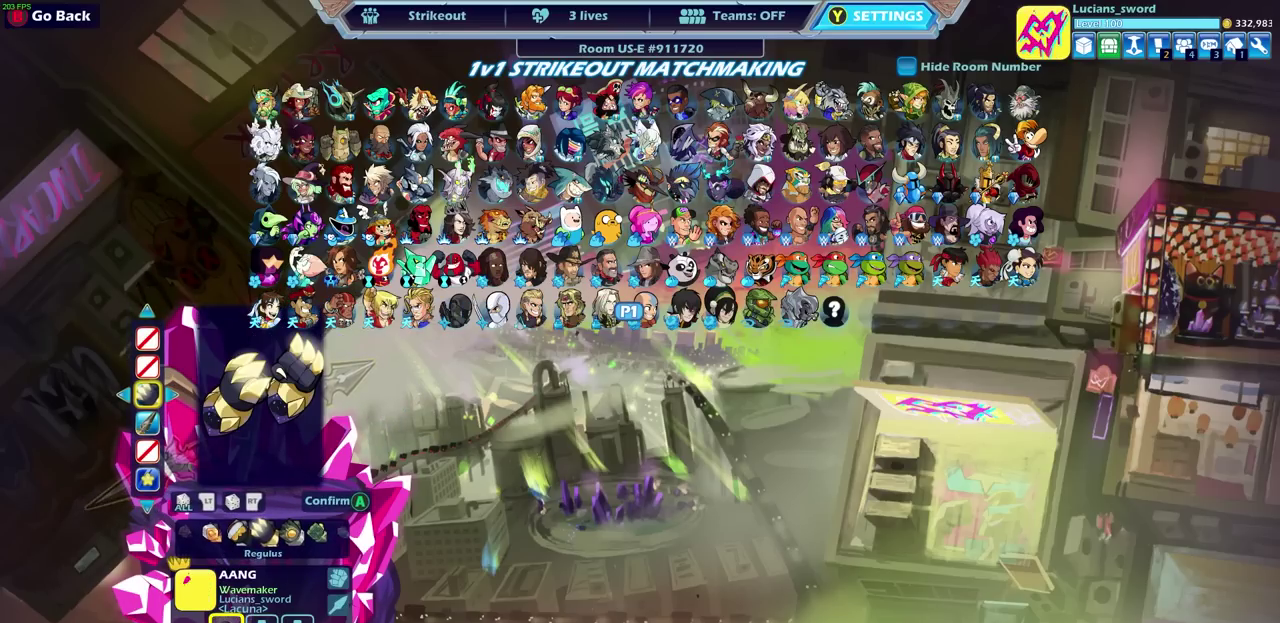
{"dt_ms": 500, "buttons": [], "left_stick": "center", "right_stick": "center", "events": [[150, "CROSS", "down"], [283, "CROSS", "up"]]}
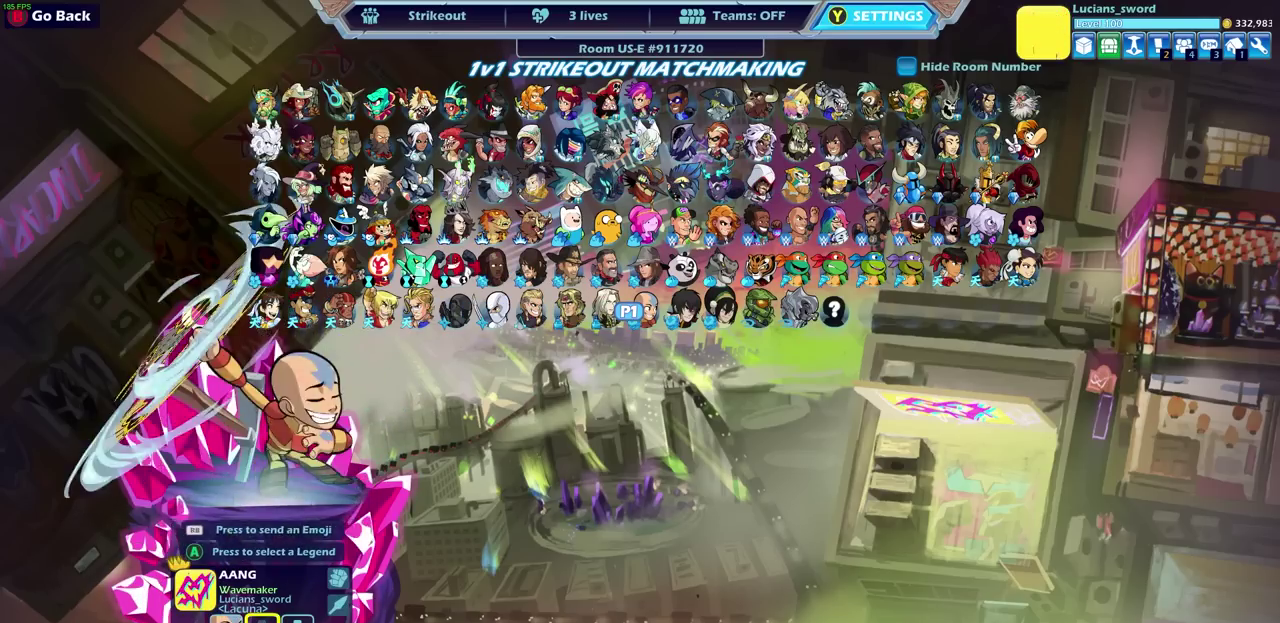
{"dt_ms": 500, "buttons": [], "left_stick": "center", "right_stick": "center", "events": []}
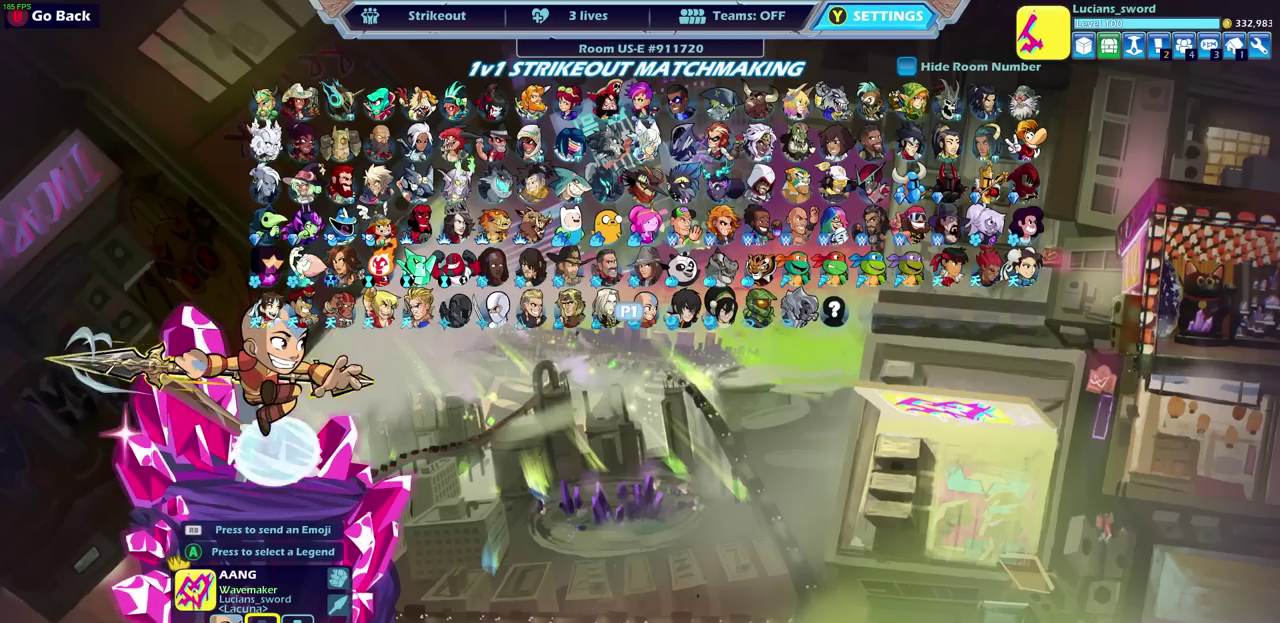
{"dt_ms": 500, "buttons": [], "left_stick": "center", "right_stick": "center", "events": []}